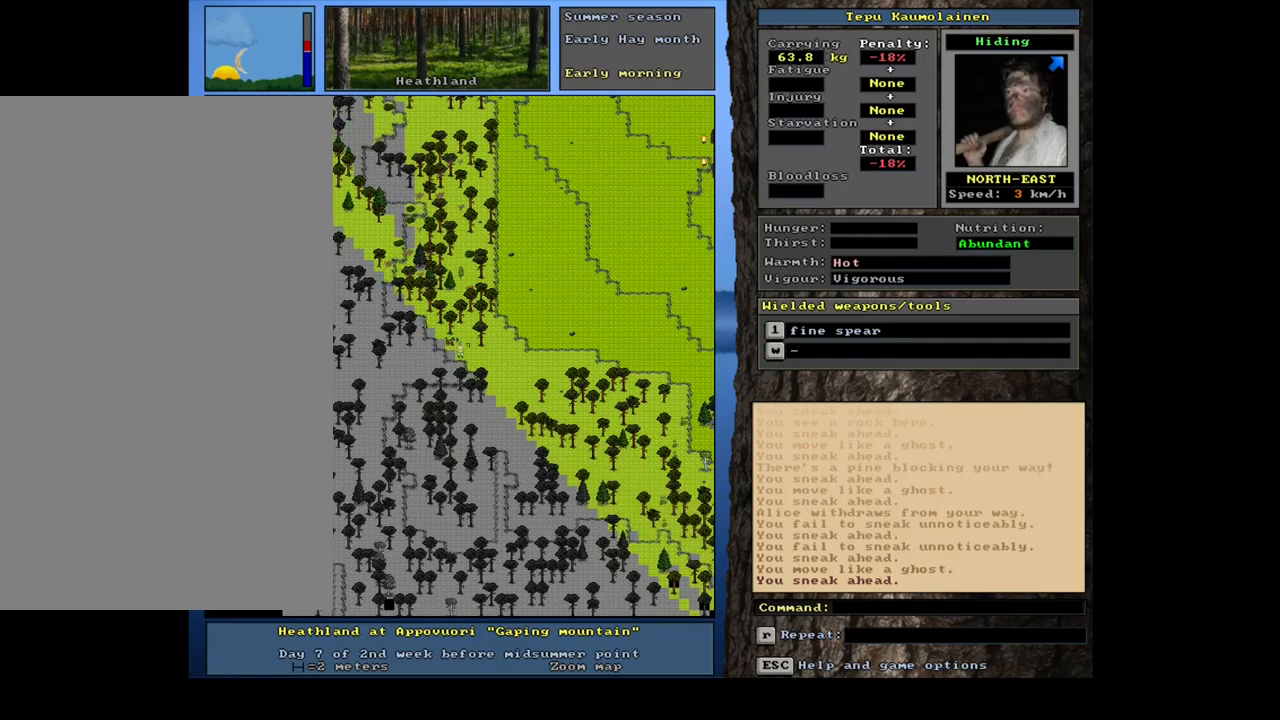
Gameplay with keyboard and mouse; each line is a JSON object with the keys and mouse buttons held at the frame after it. "events" lists presses ("down") and releases ("up") of ".", "/", "0", "1", "2", "3", "4", "5", "6", "7", "8", "9", "a", "alt_l", "alt_r", "b", "backslash", "backspace", "c", "caps_lock", "comma", "ctrl_l", "ctrl_r", "d", "down", "e", "equals", "escape", "f", "f1", "f10", "f11", "f12", "f2", "f3", "f4", "f5", "f6", "f7", "f8", "f9", "g", "h", "i", "j", "k", "l", "lbracket", "left", "m", "minus", "n", "num0", "num1", "num2", "num3", "num4", "num5", "num6", "num7", "num8", "num9", "o", "p", "q", "quote", "r", "rbracket", "return", "right", "s", "semicolon", "shift_l", "shift_r", "space", "super", "t", "tab", "tilde", "u", "up", "v", "w", "x", "y", "z", "mouse_left", "mouse_wheel", "mouse_right", "mouse_mb4" and "mouse_mb5" between this image and that frame as [ms after this image, input, new state], when the widget could be followed in between. "mouse_left", "mouse_wheel", "mouse_right", "mouse_mb4", "mouse_mb5" = the "left", "wheel", "right", "mb4", "mb5" buttons of the "mouse" list. No other keys are recorded. "wheel" means that the mouse wheel is clicked or scrolled. Mouse movement is not recorded. Not read: other_keys.
{"keys": ["ctrl_l"], "mouse": [], "events": [[84, "num6", "down"], [184, "num6", "up"]]}
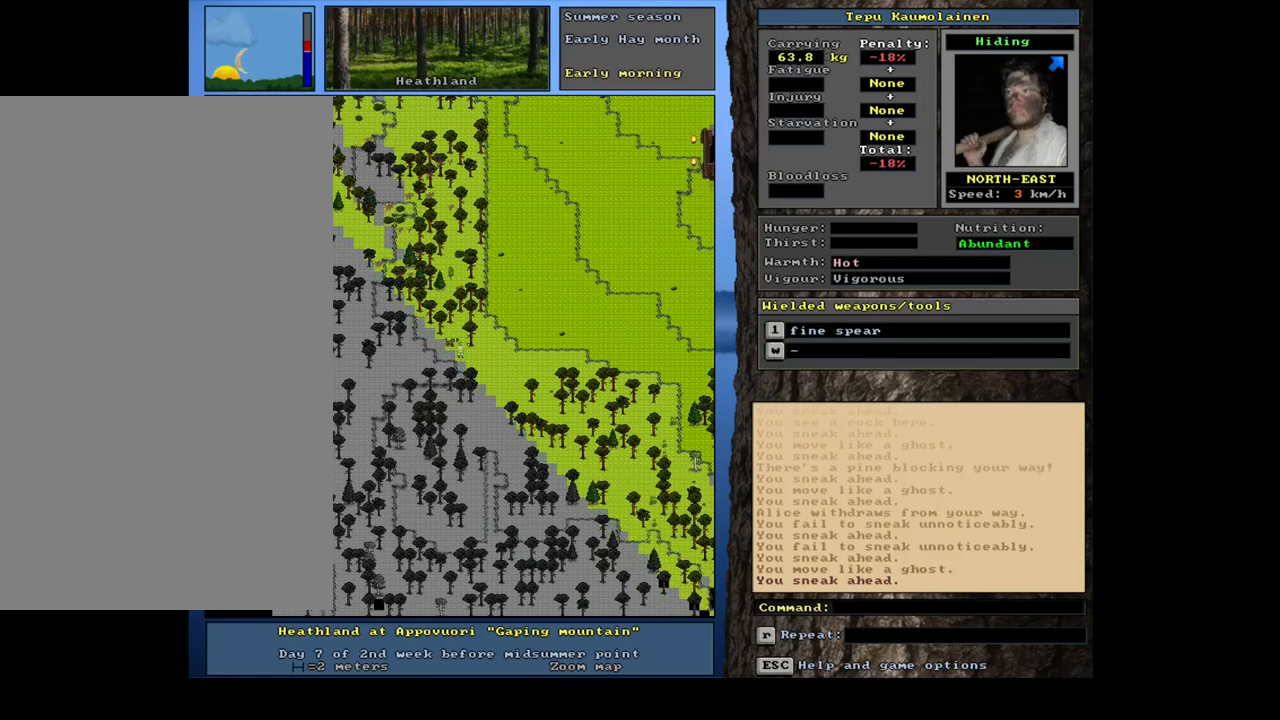
{"keys": ["ctrl_l"], "mouse": [], "events": []}
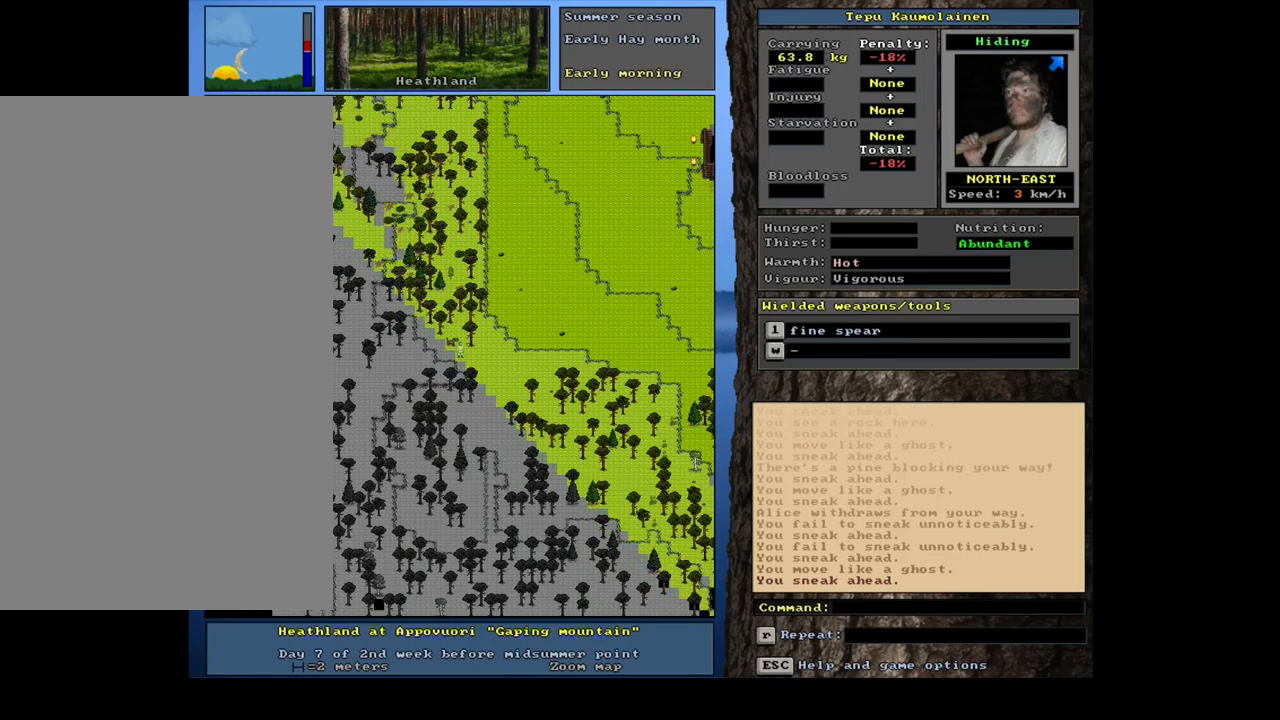
{"keys": ["ctrl_l"], "mouse": [], "events": []}
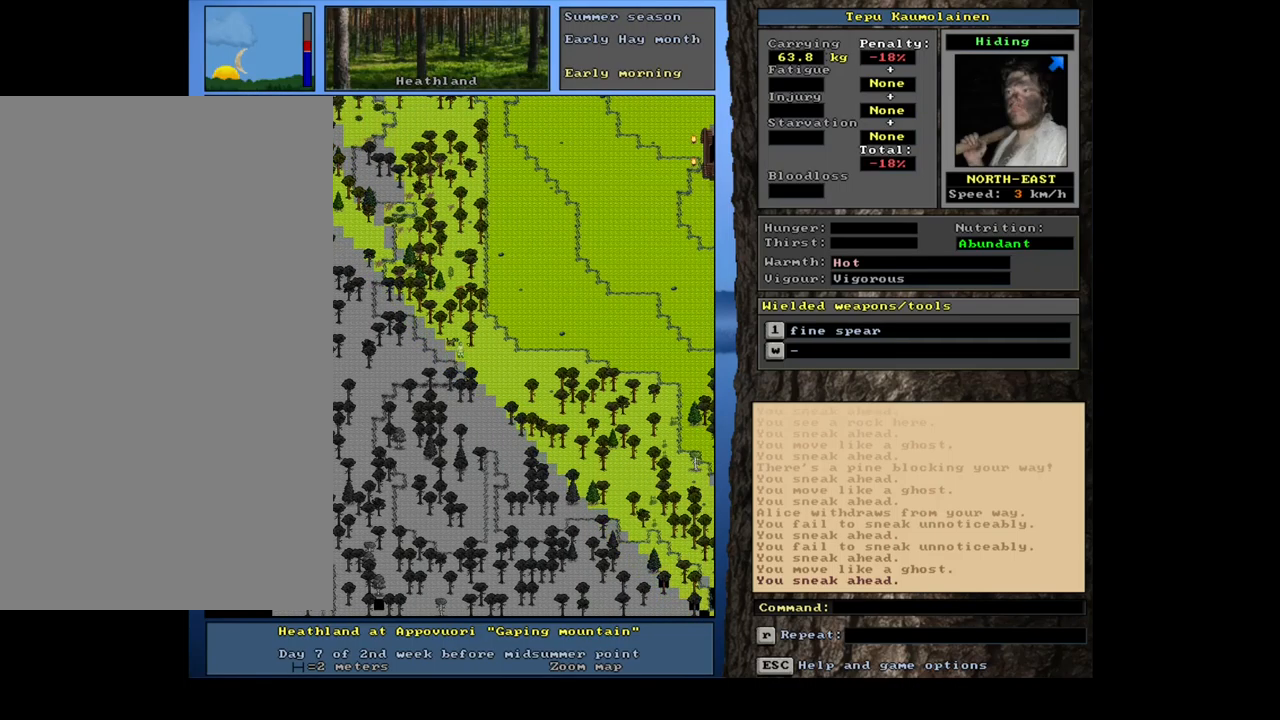
{"keys": ["ctrl_l"], "mouse": [], "events": []}
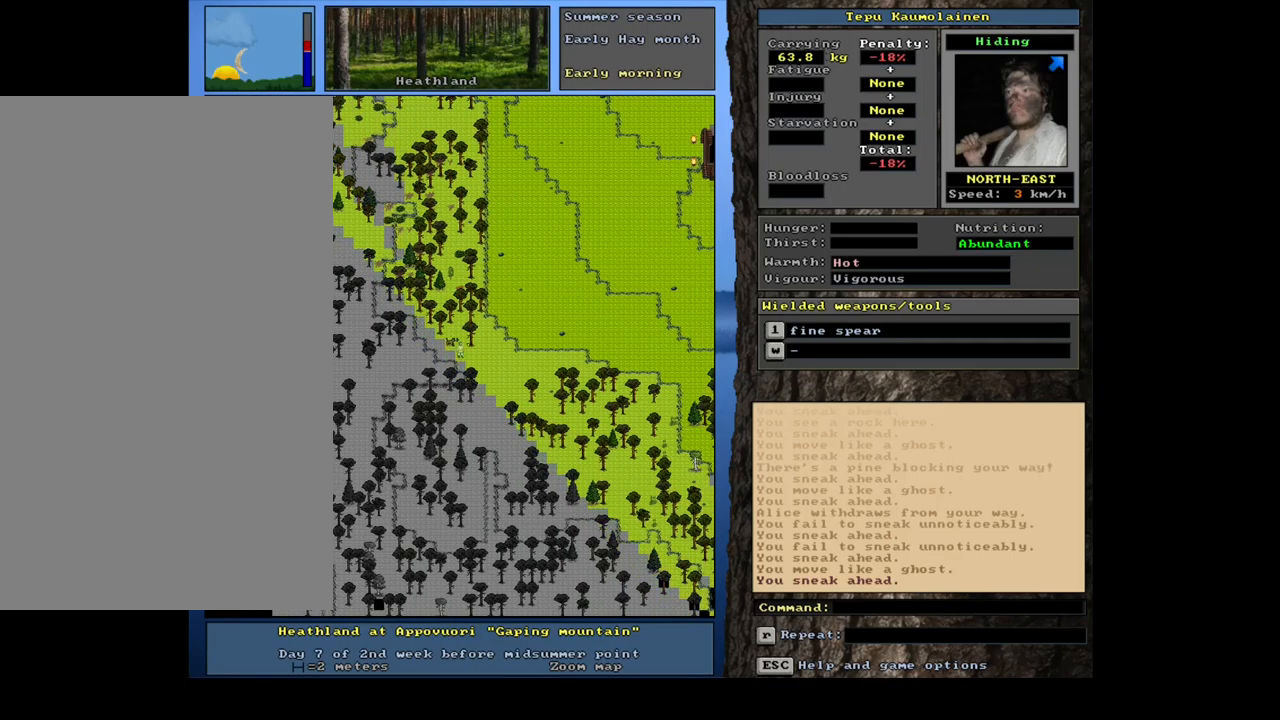
{"keys": ["ctrl_l", "num6"], "mouse": [], "events": [[434, "num6", "down"]]}
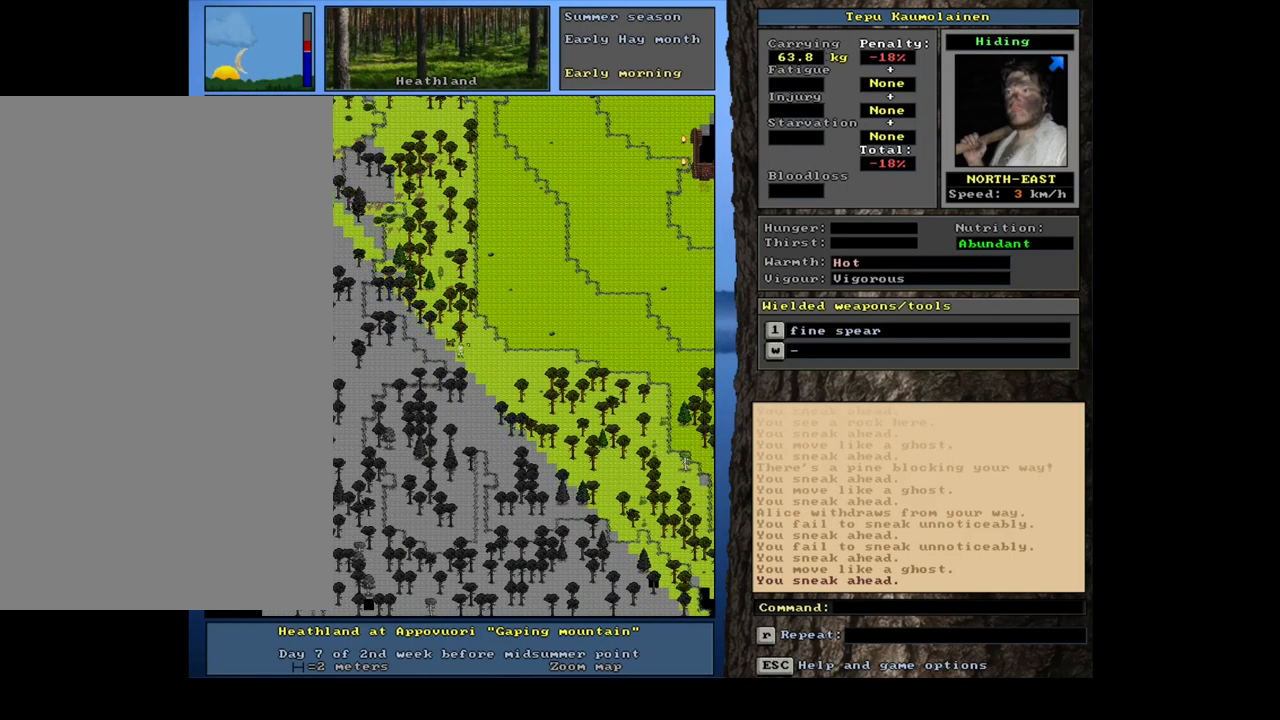
{"keys": ["ctrl_l"], "mouse": [], "events": [[34, "num6", "up"]]}
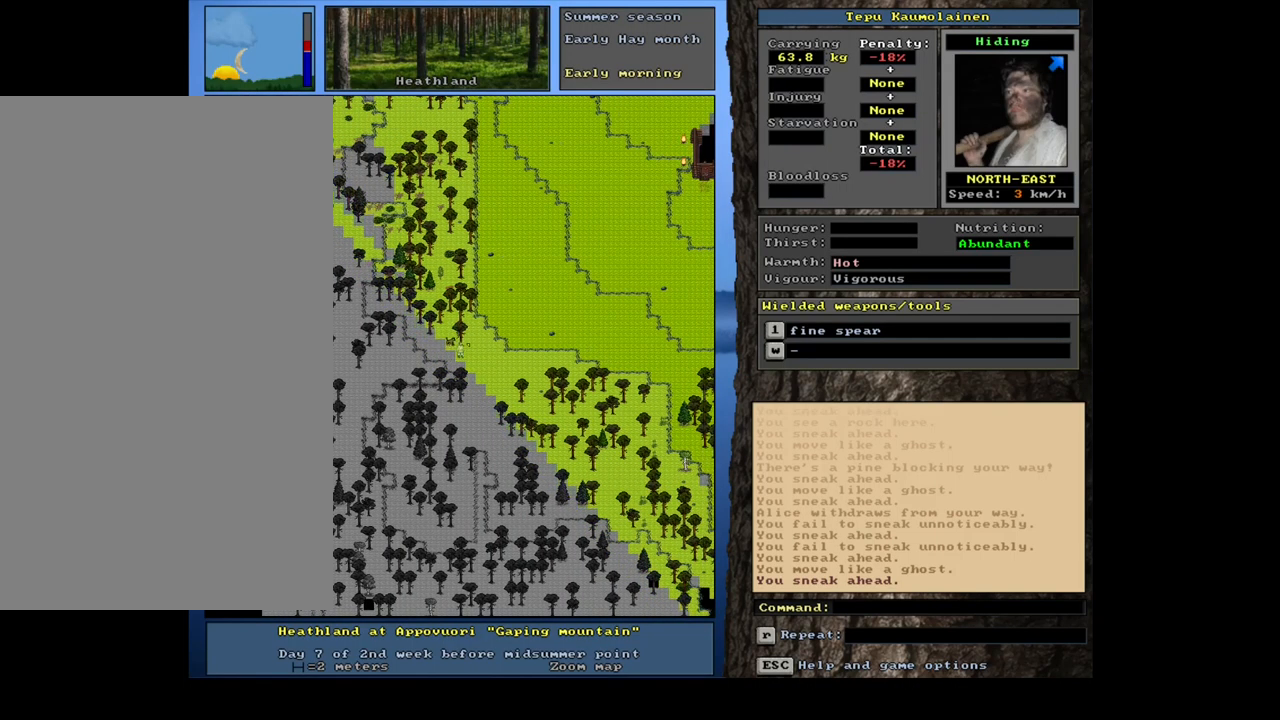
{"keys": [], "mouse": [], "events": [[400, "ctrl_l", "up"]]}
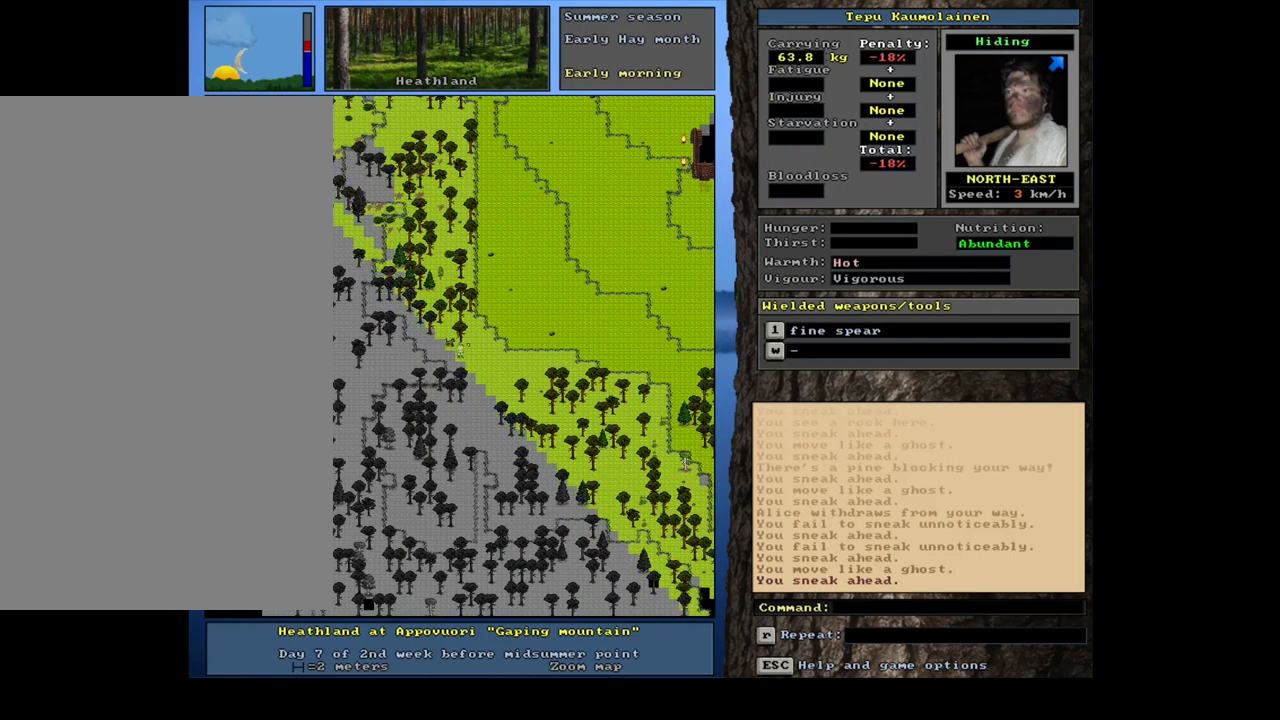
{"keys": ["shift_l"], "mouse": [], "events": [[167, "f3", "down"], [266, "f3", "up"], [516, "shift_l", "down"]]}
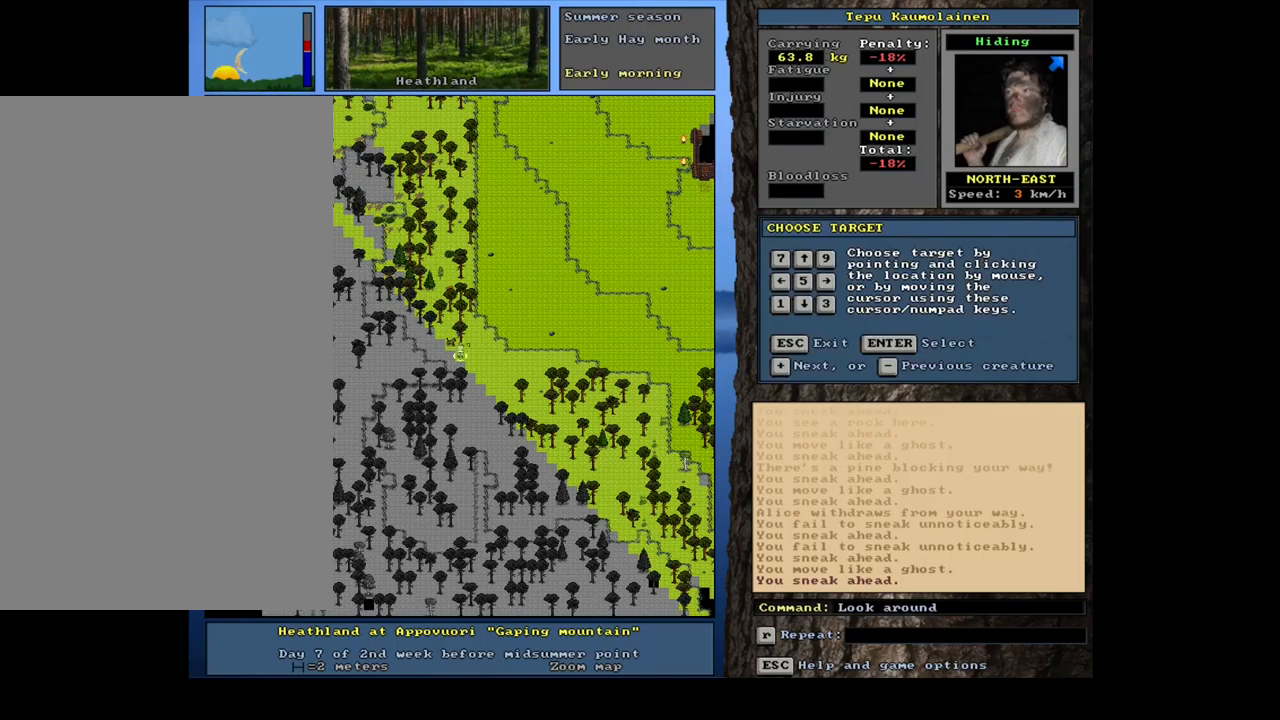
{"keys": ["equals", "shift_l"], "mouse": [], "events": [[34, "equals", "down"], [134, "equals", "up"], [200, "shift_l", "up"], [434, "shift_l", "down"], [450, "equals", "down"]]}
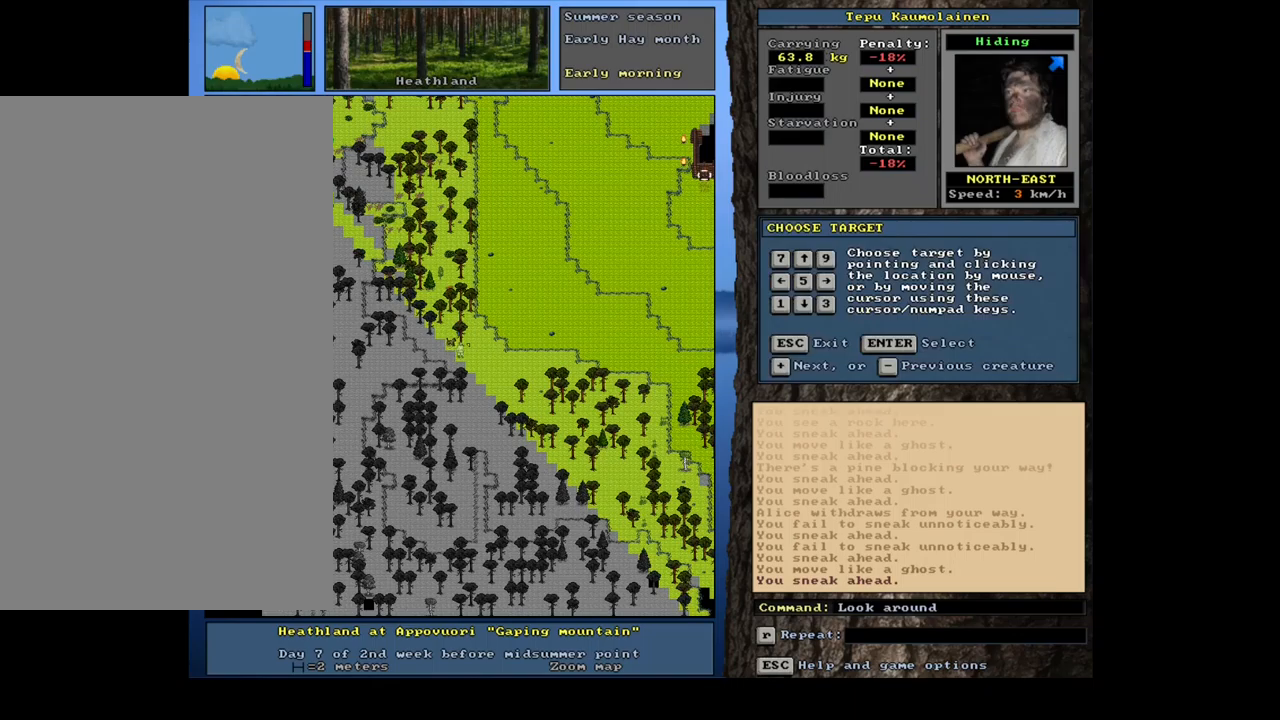
{"keys": [], "mouse": [], "events": [[67, "equals", "up"], [334, "shift_l", "up"], [384, "return", "down"], [500, "return", "up"]]}
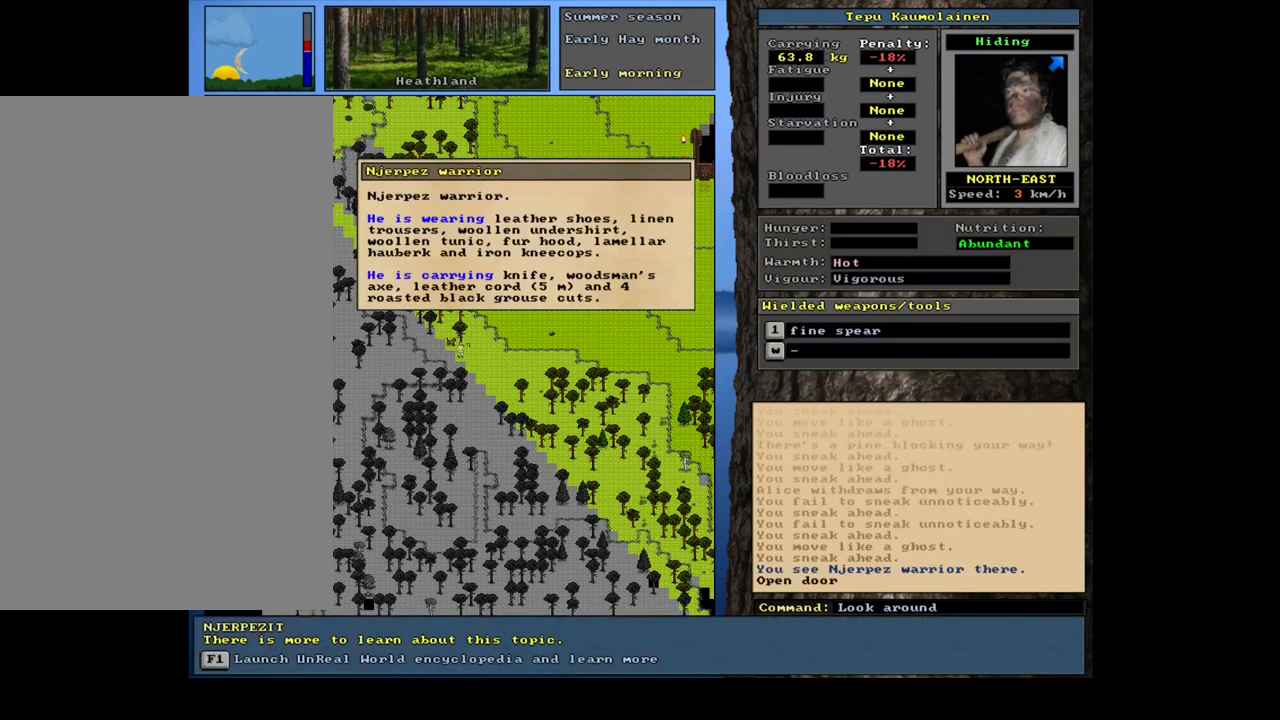
{"keys": [], "mouse": [], "events": []}
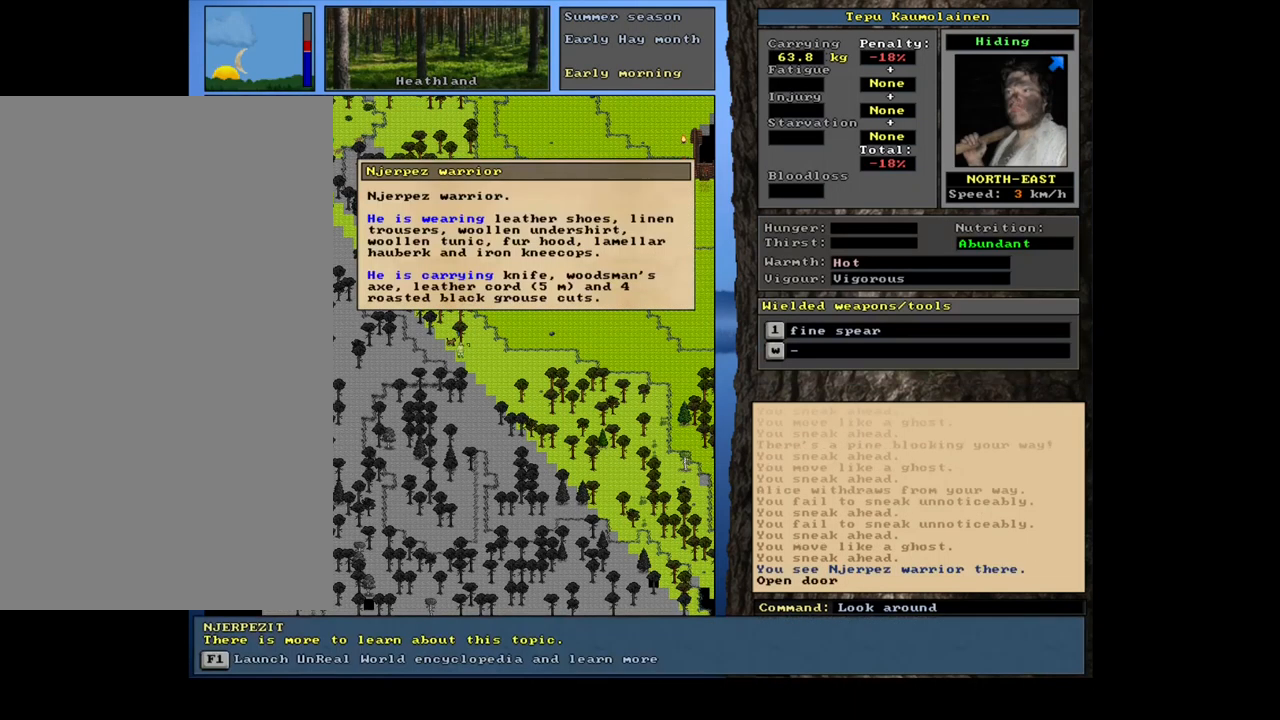
{"keys": [], "mouse": [], "events": []}
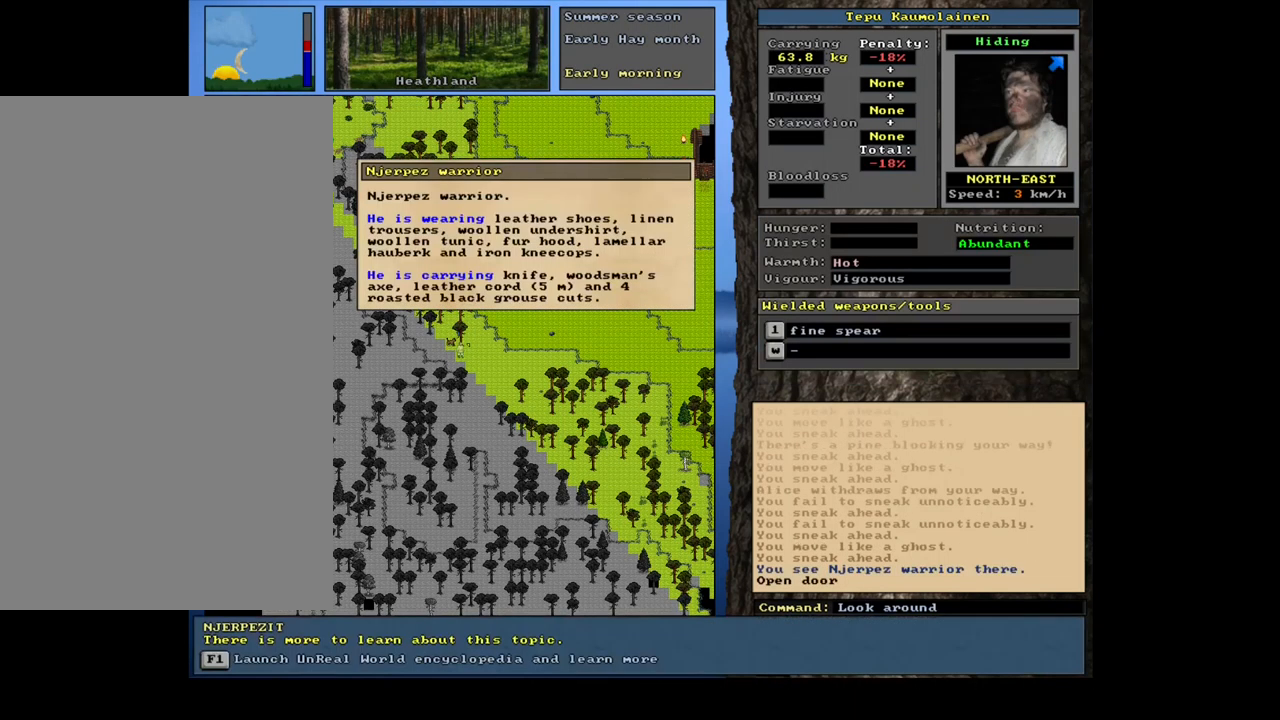
{"keys": [], "mouse": [], "events": []}
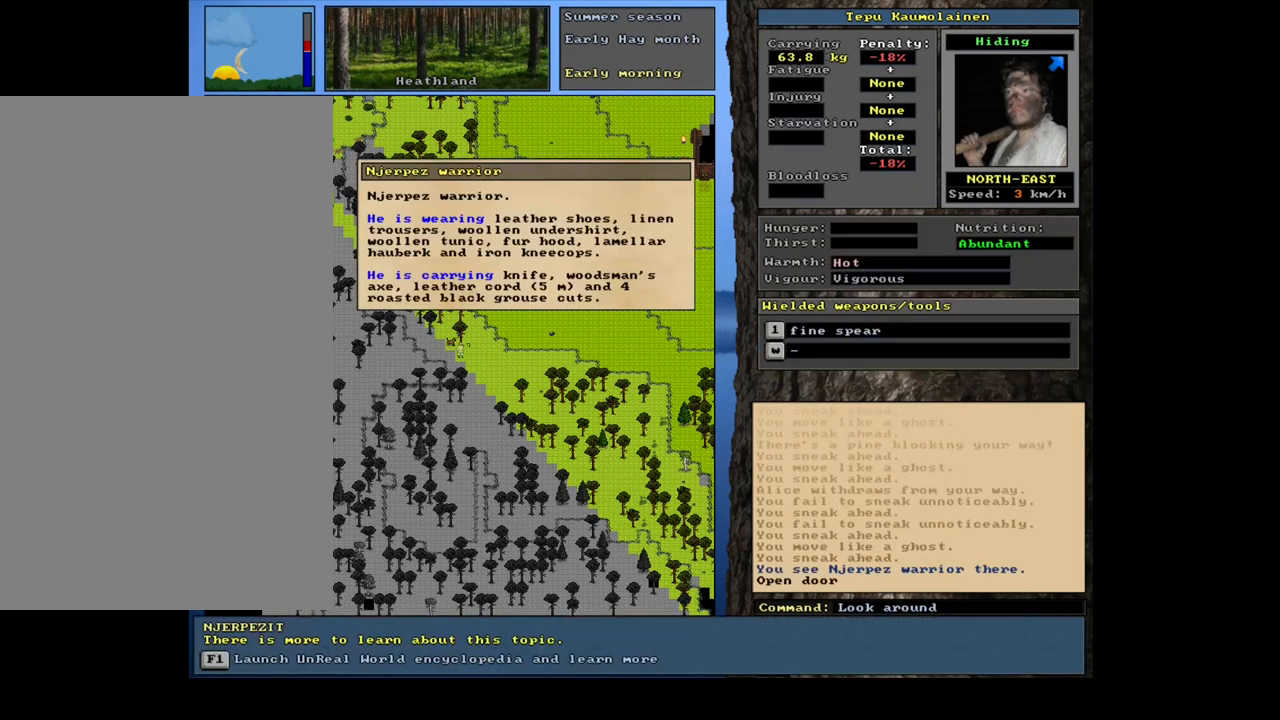
{"keys": [], "mouse": [], "events": []}
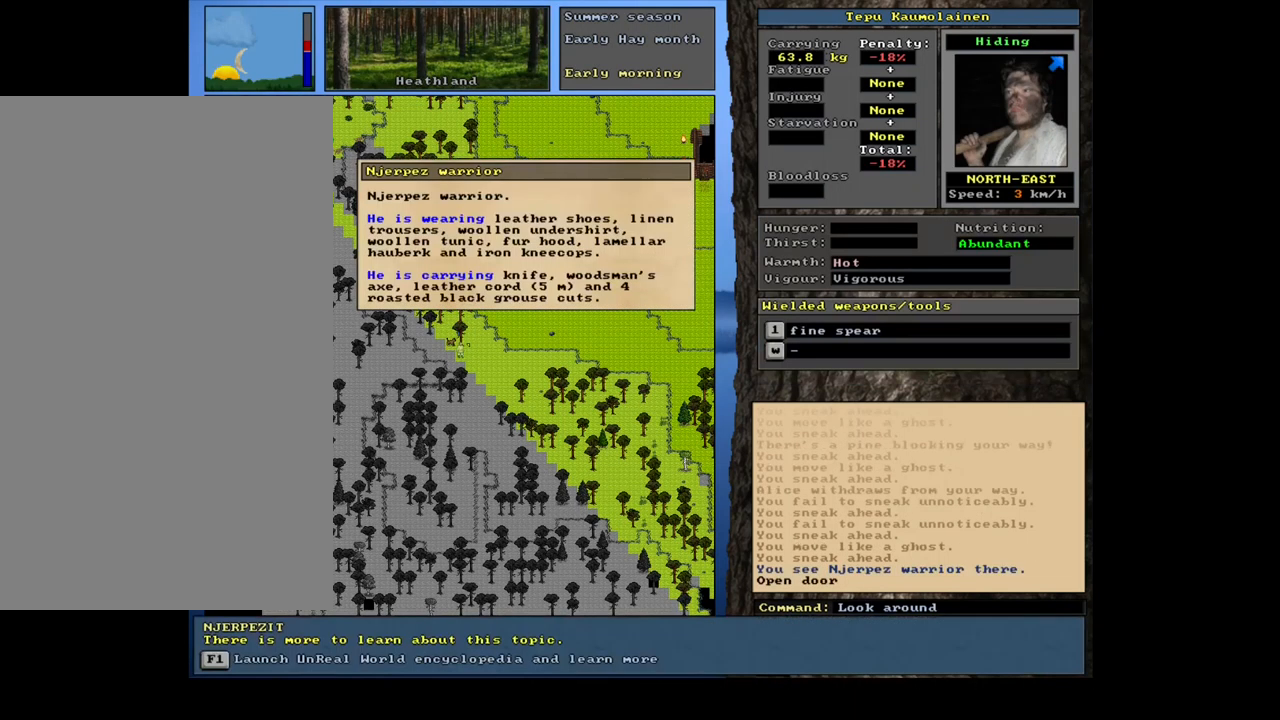
{"keys": [], "mouse": [], "events": []}
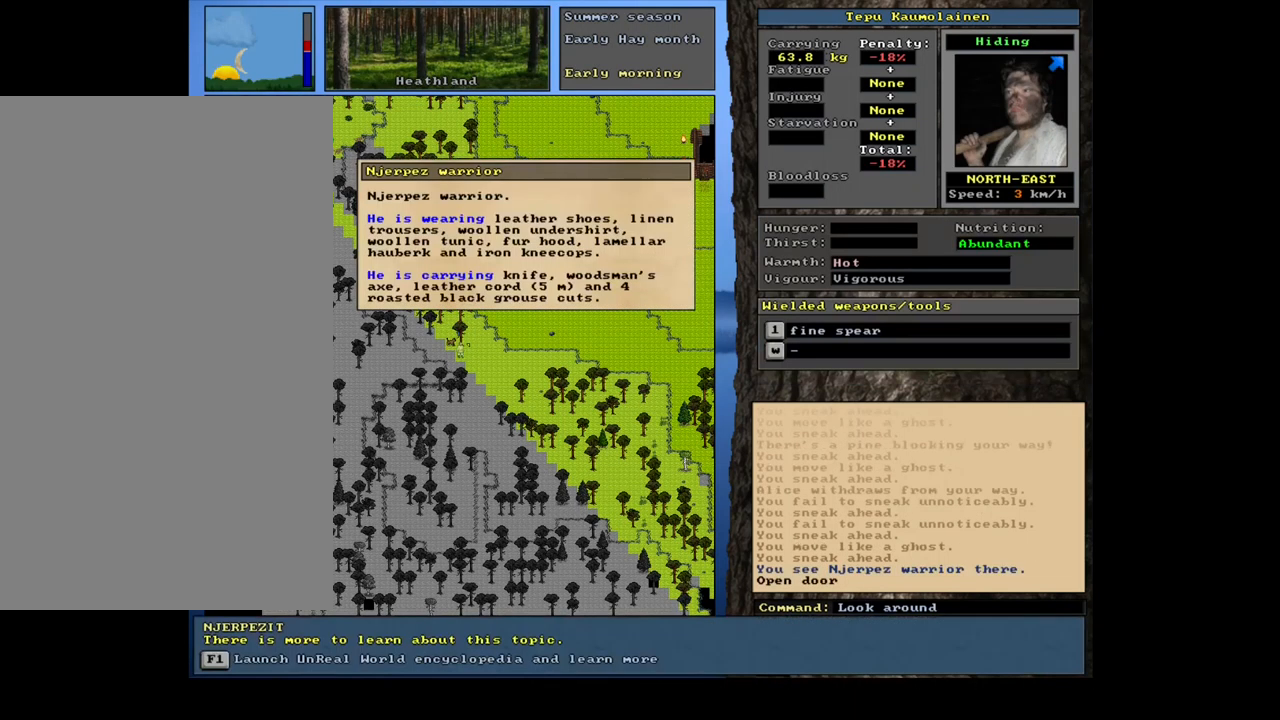
{"keys": [], "mouse": [], "events": []}
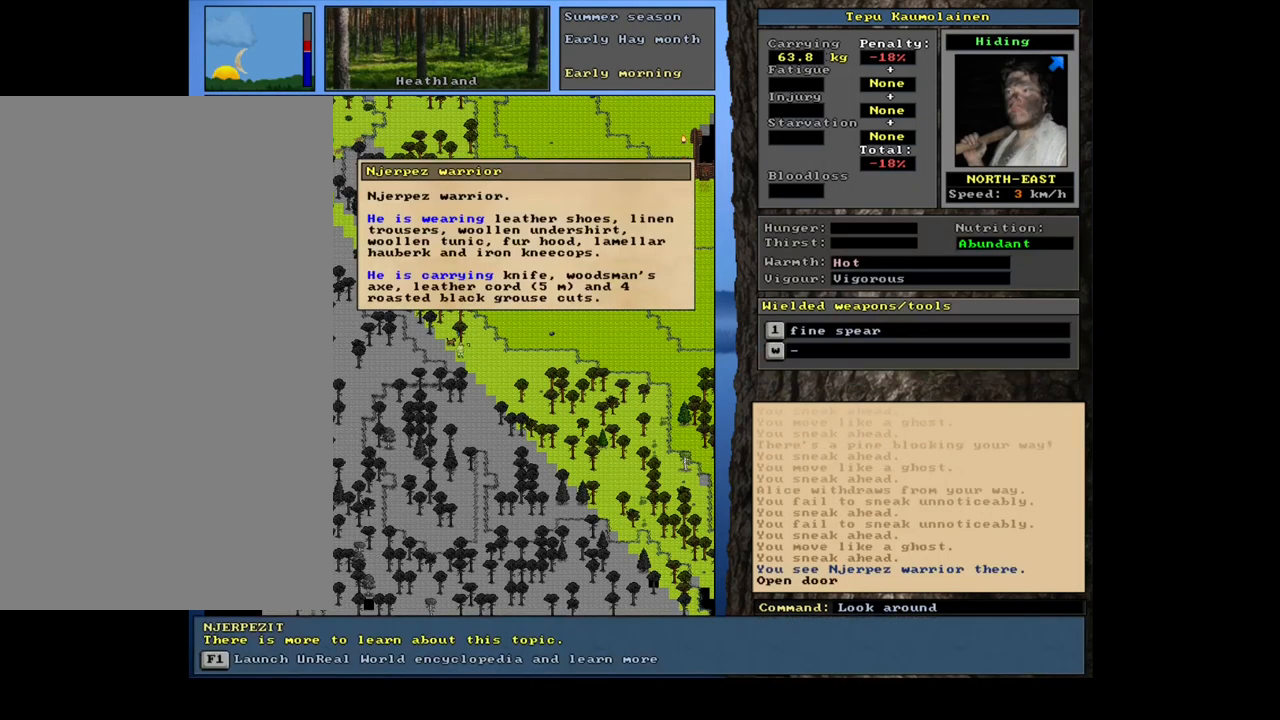
{"keys": [], "mouse": [], "events": [[67, "escape", "down"], [200, "escape", "up"], [384, "escape", "down"], [500, "escape", "up"]]}
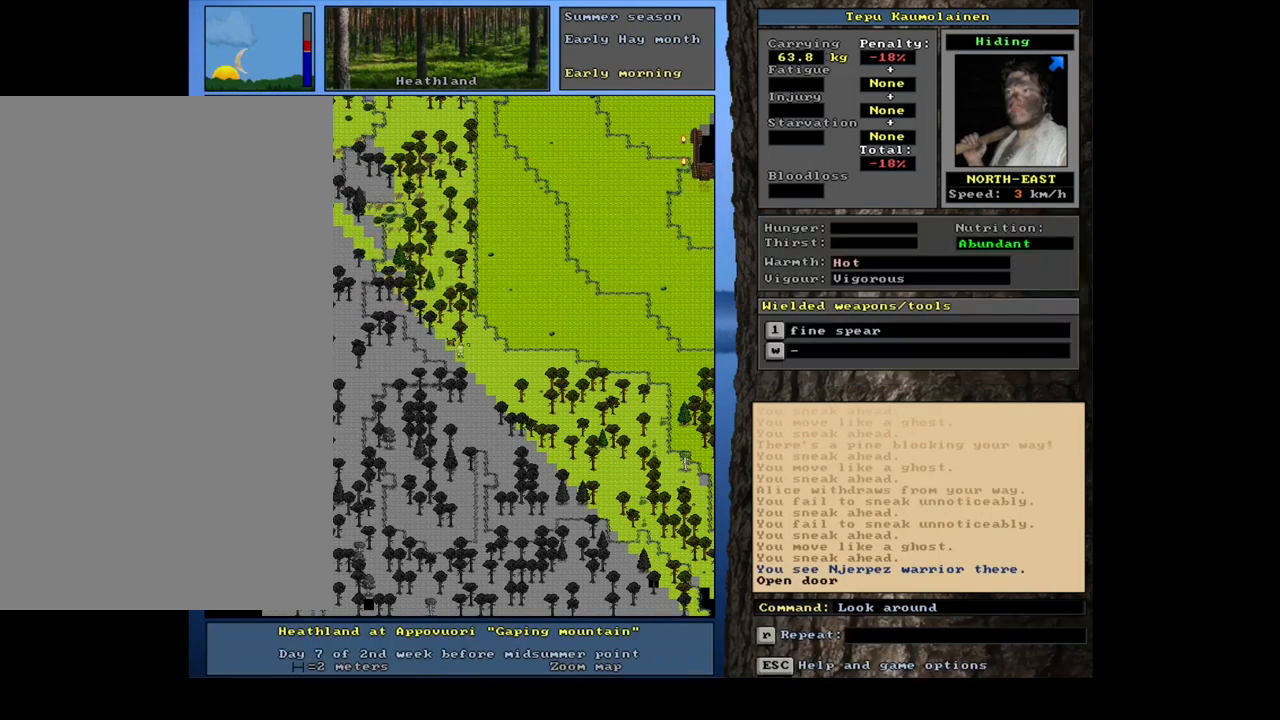
{"keys": [], "mouse": [], "events": [[301, "num6", "down"], [367, "num6", "up"]]}
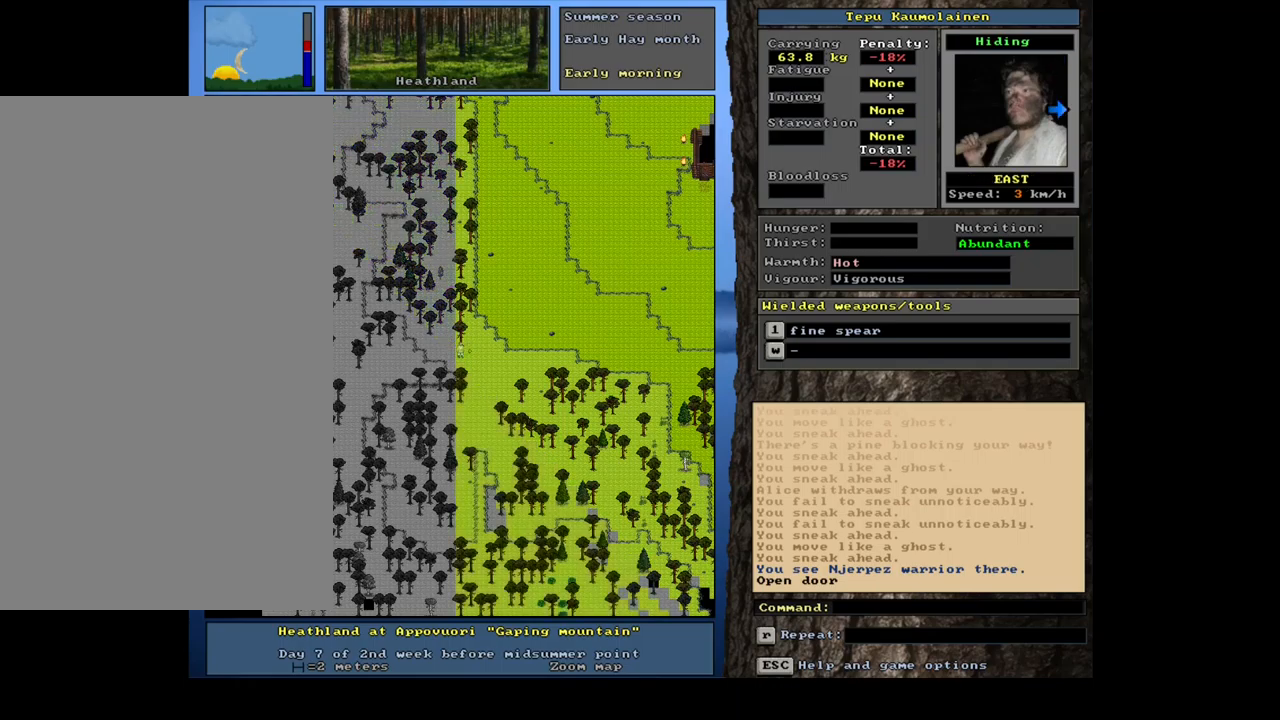
{"keys": [], "mouse": [], "events": []}
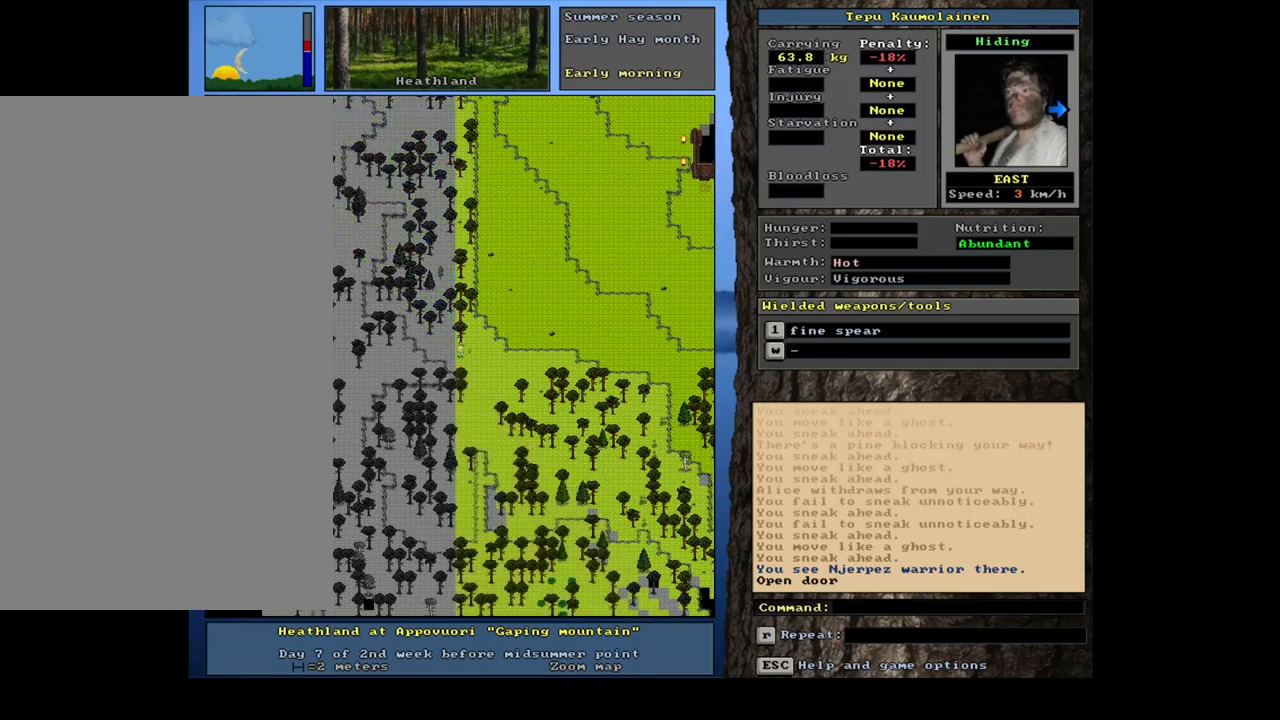
{"keys": ["ctrl_l"], "mouse": [], "events": [[100, "ctrl_l", "down"]]}
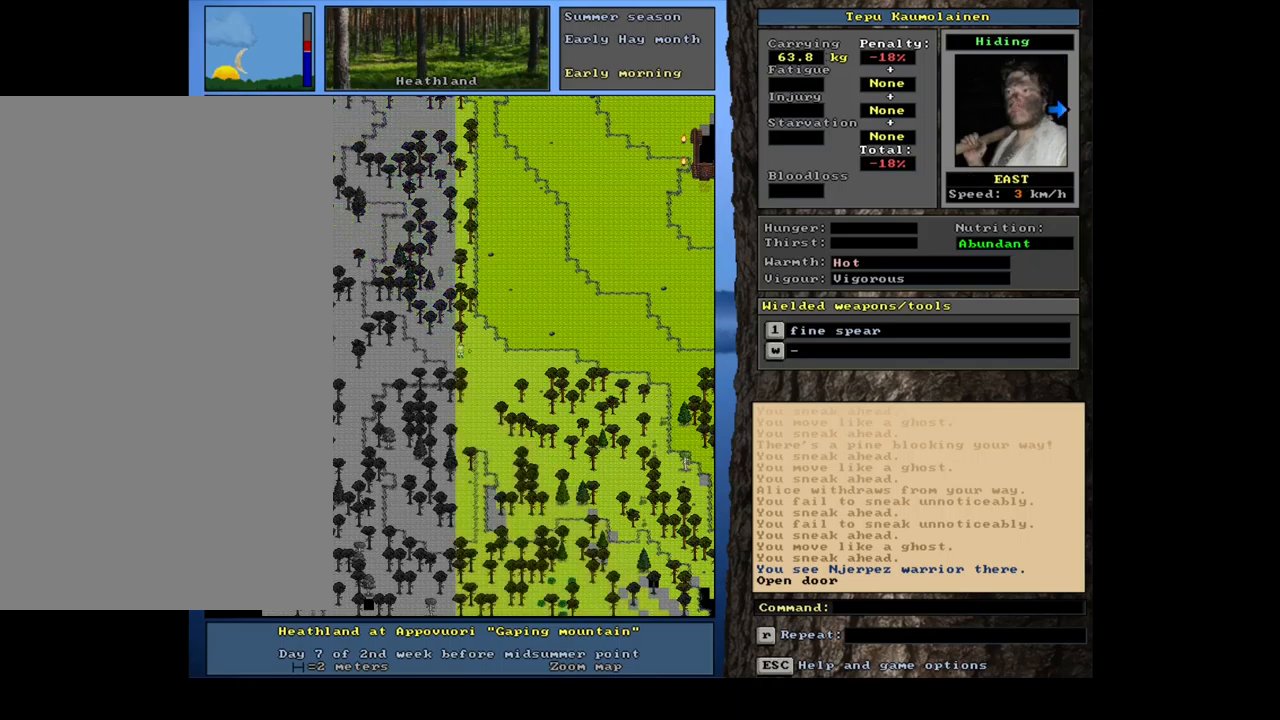
{"keys": ["ctrl_l"], "mouse": [], "events": [[333, "num1", "down"], [450, "num1", "up"]]}
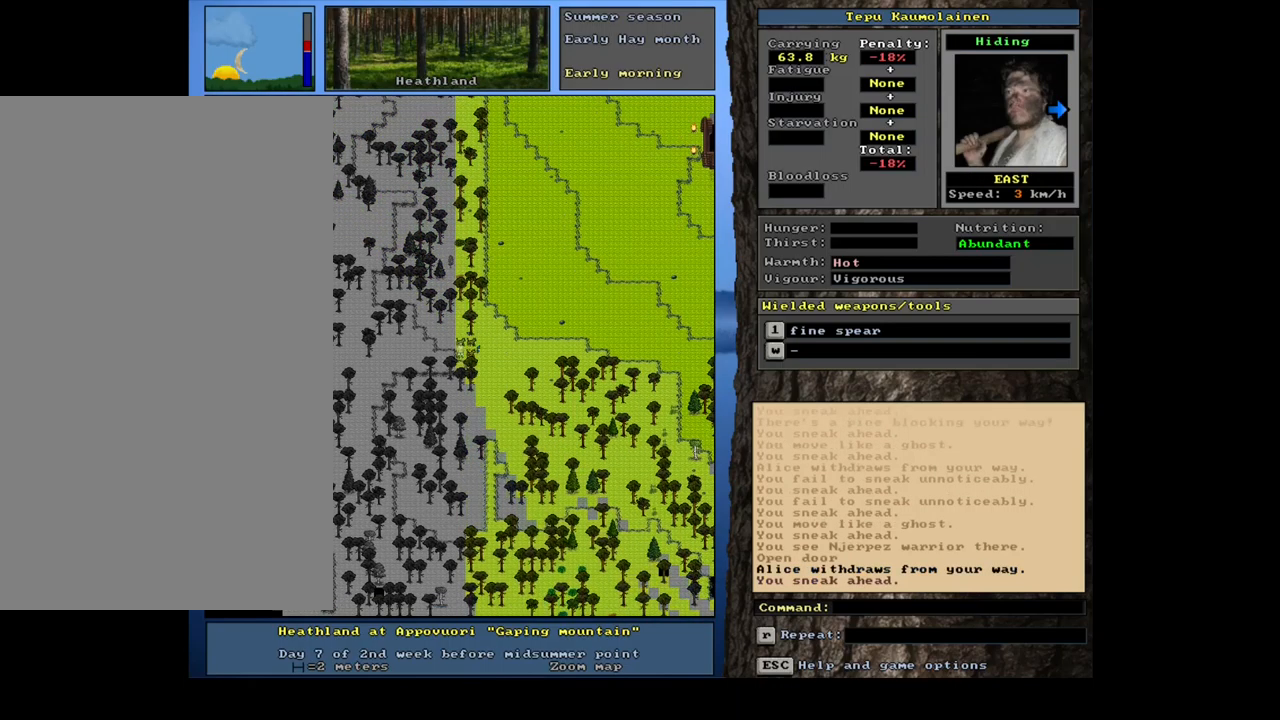
{"keys": ["ctrl_l"], "mouse": [], "events": []}
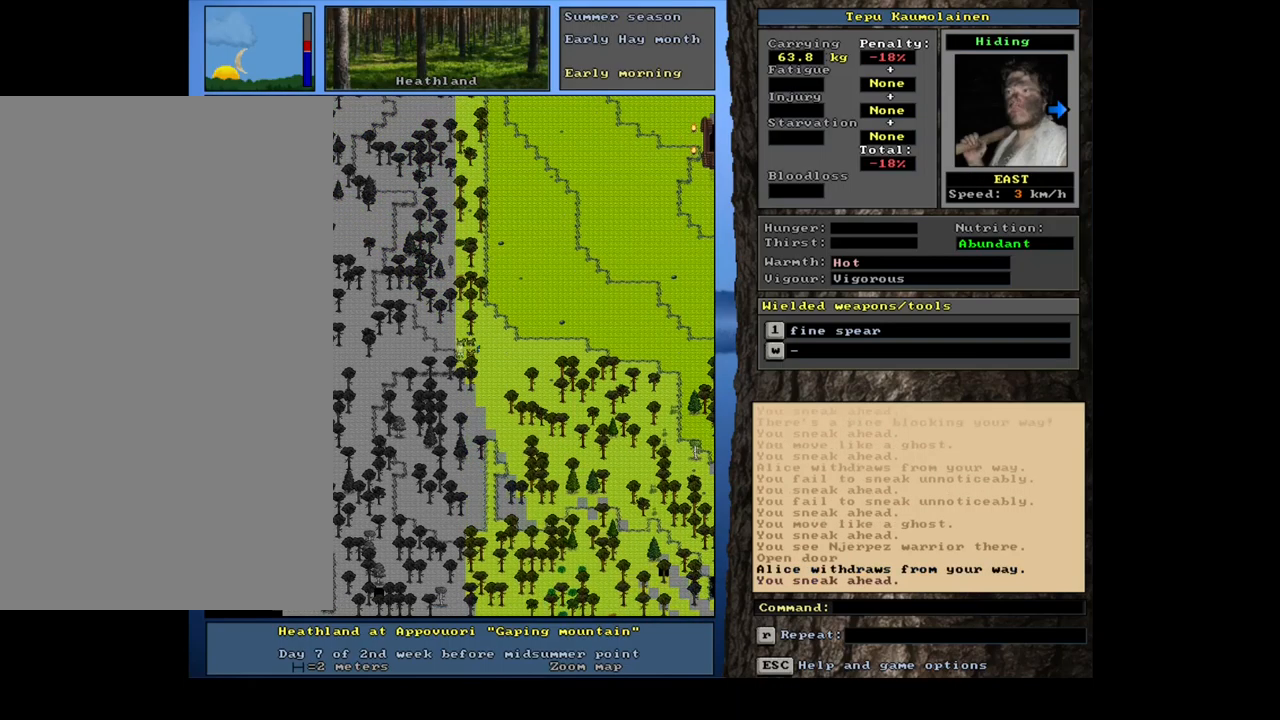
{"keys": ["ctrl_l"], "mouse": [], "events": []}
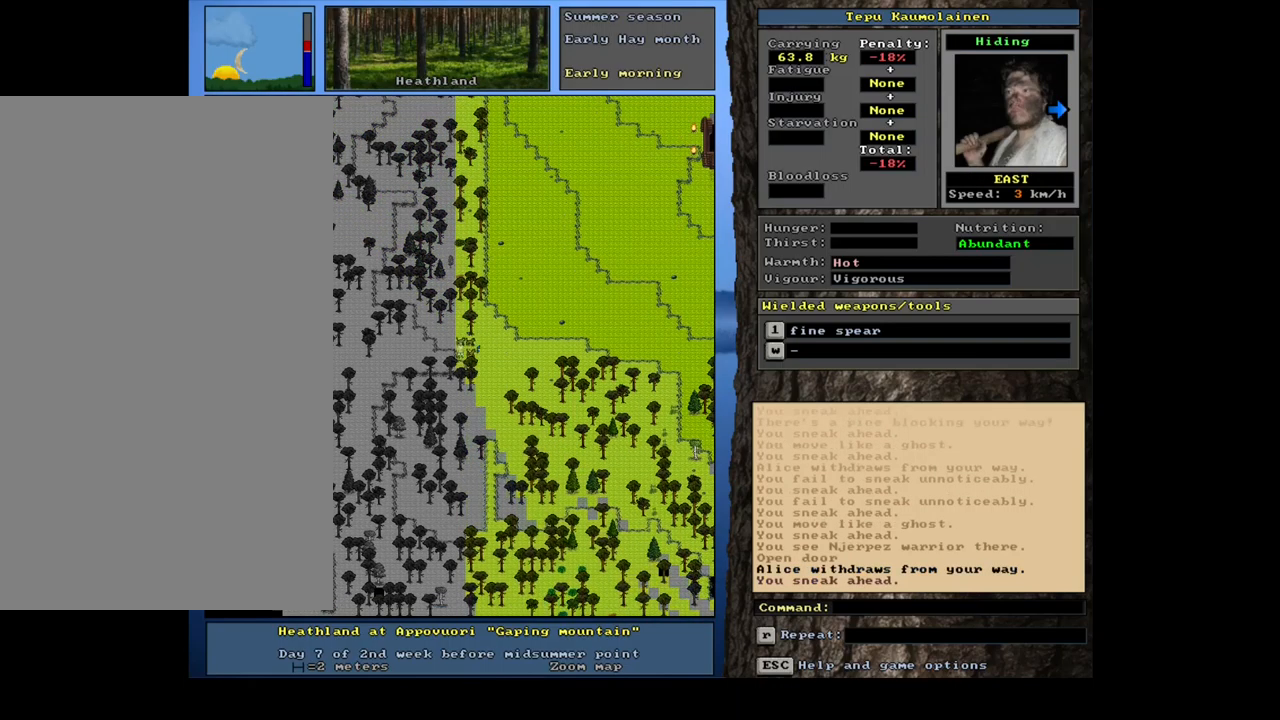
{"keys": ["ctrl_l", "num4"], "mouse": [], "events": [[383, "num4", "down"]]}
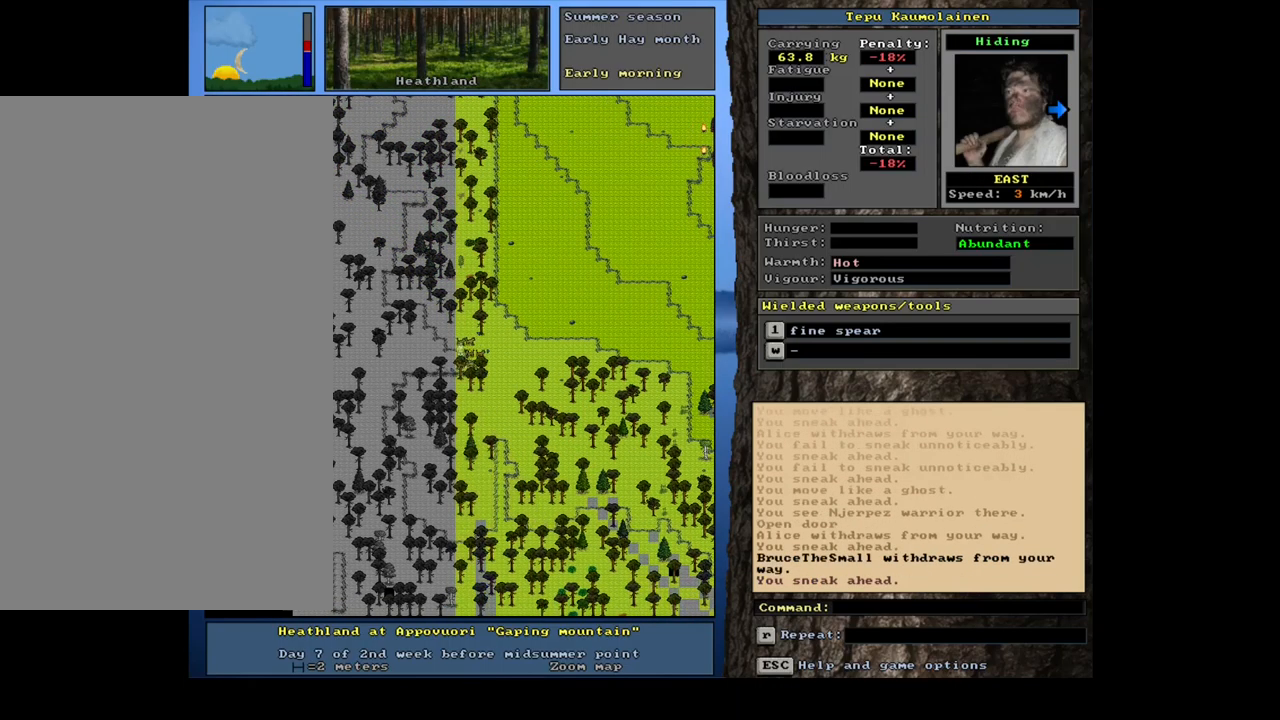
{"keys": ["ctrl_l"], "mouse": [], "events": [[33, "num4", "up"]]}
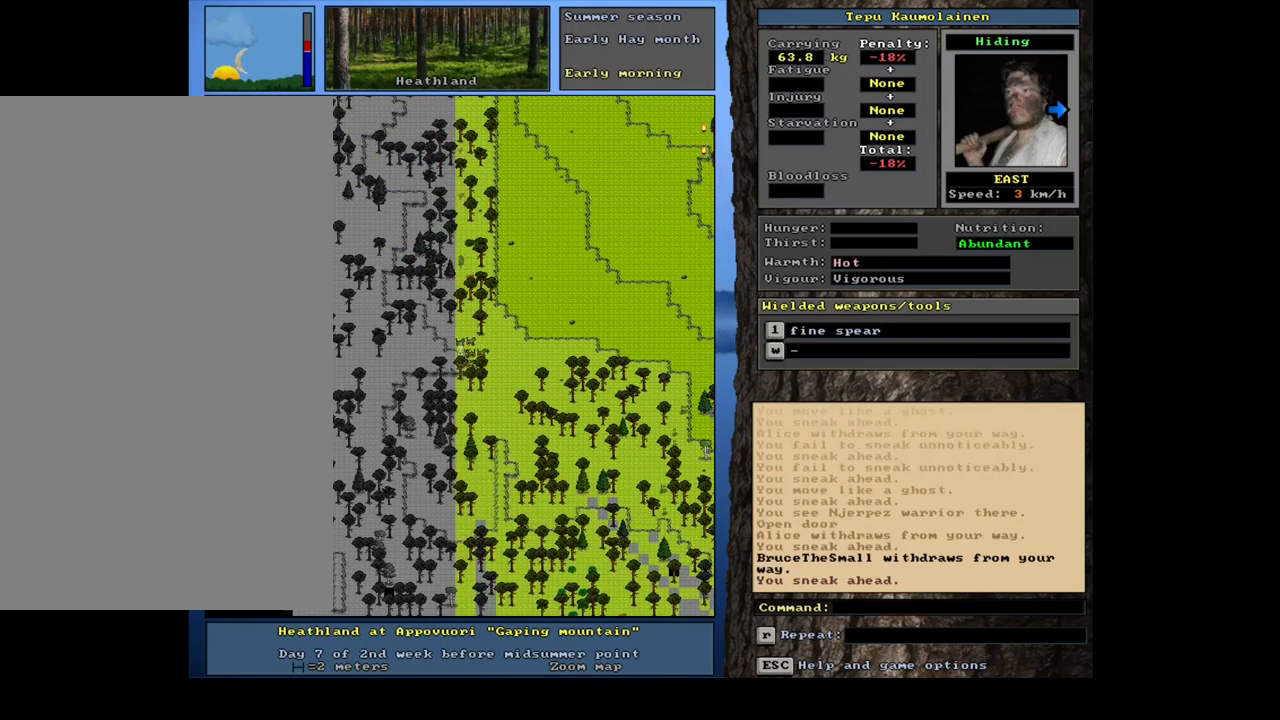
{"keys": ["ctrl_l"], "mouse": [], "events": [[350, "num4", "down"], [433, "num4", "up"]]}
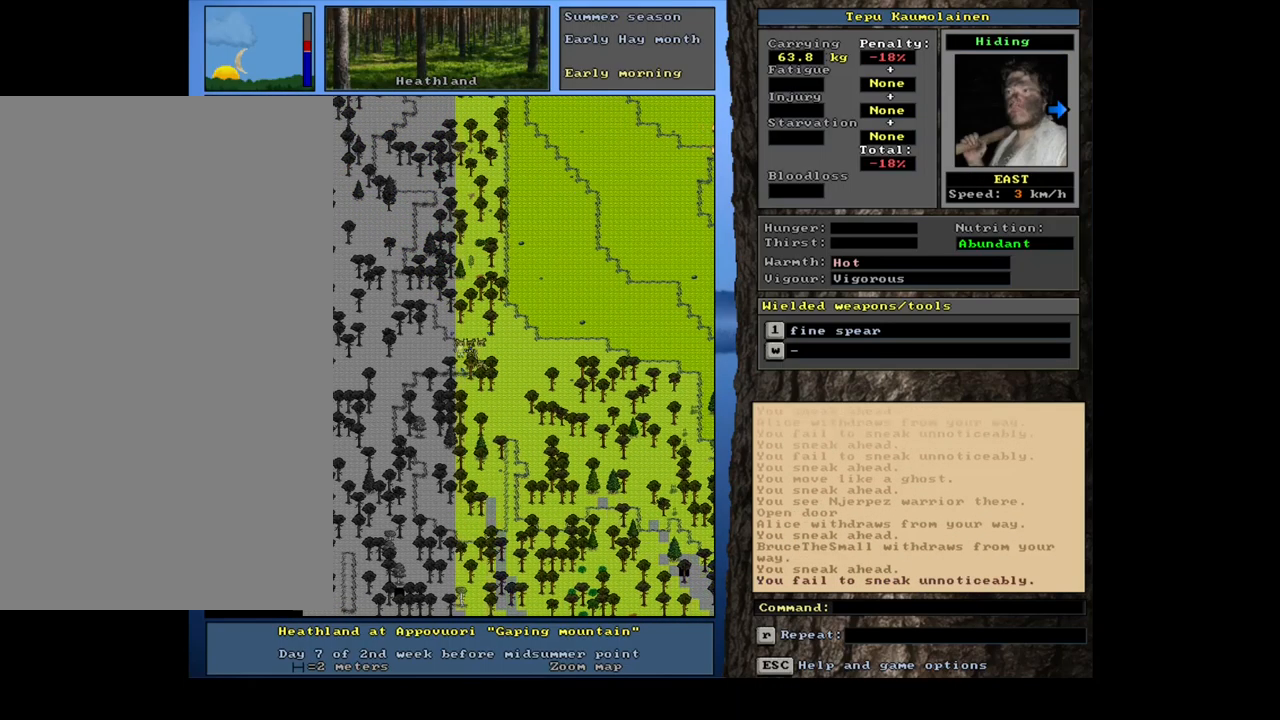
{"keys": ["ctrl_l"], "mouse": [], "events": [[50, "num4", "down"], [150, "num4", "up"]]}
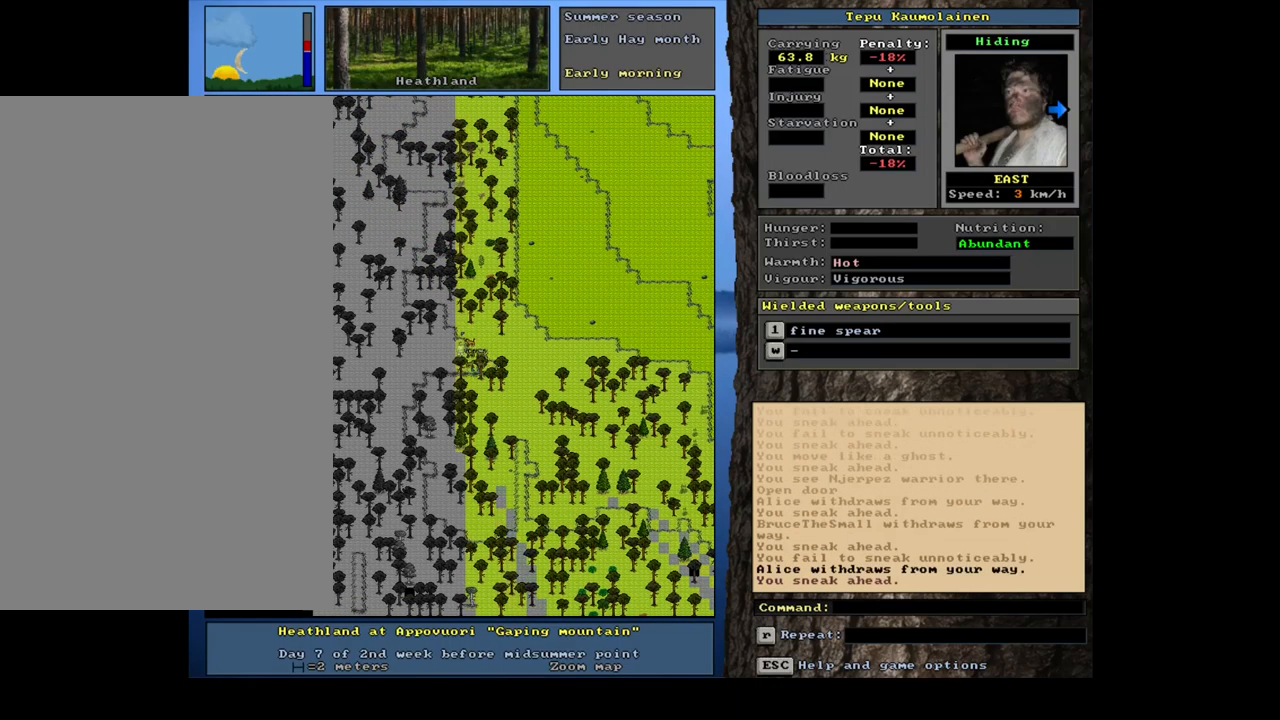
{"keys": ["ctrl_l"], "mouse": [], "events": [[117, "num4", "down"], [167, "num4", "up"], [333, "num1", "down"], [450, "num1", "up"]]}
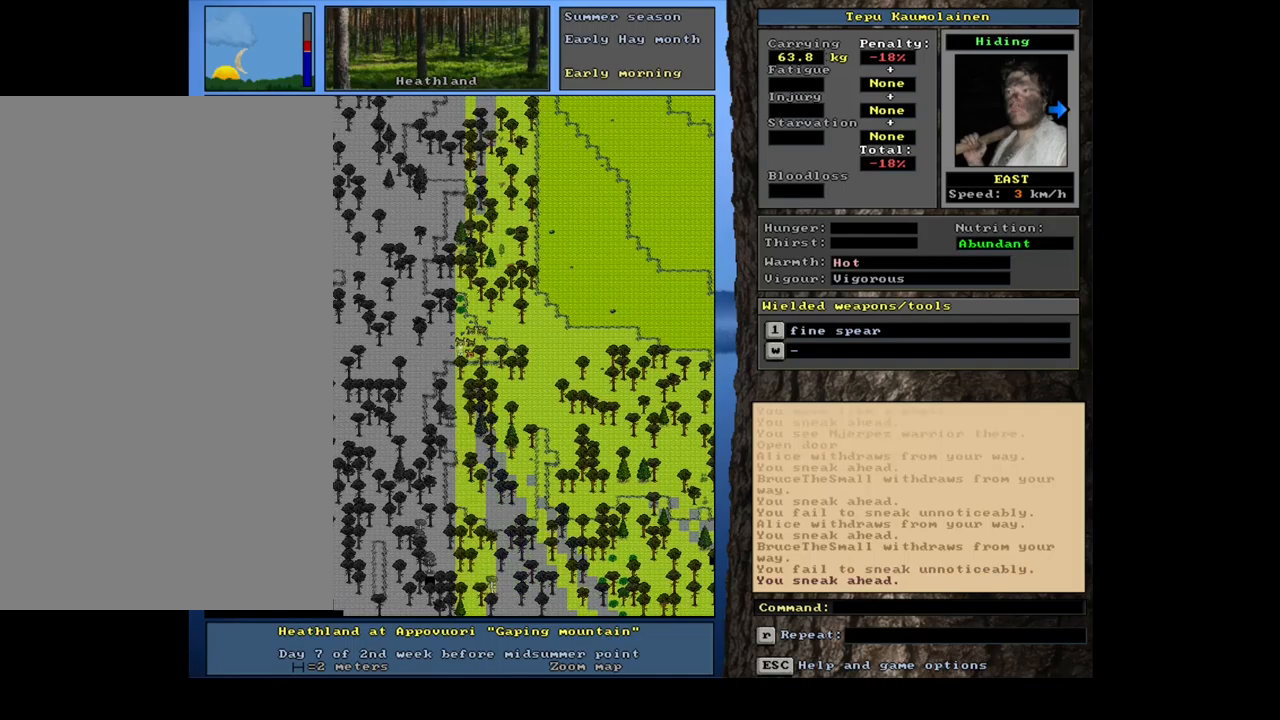
{"keys": ["ctrl_l"], "mouse": [], "events": [[34, "num1", "down"], [134, "num1", "up"], [334, "num1", "down"], [384, "num1", "up"]]}
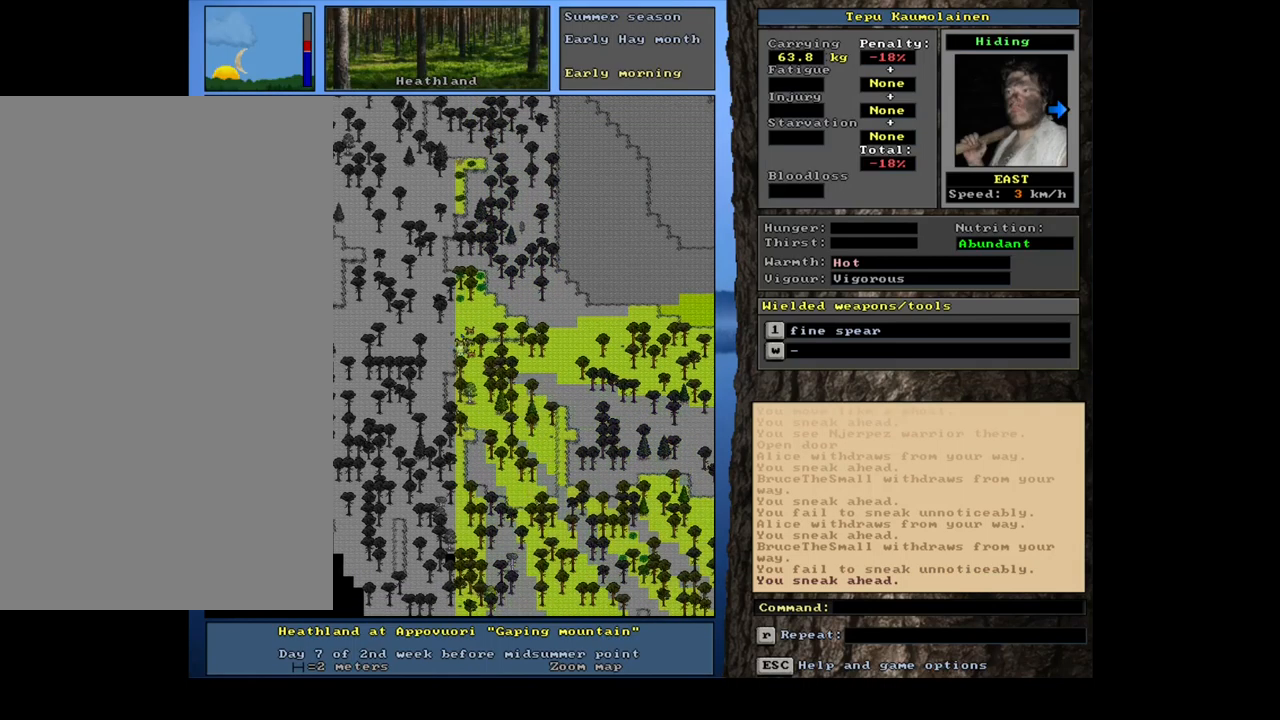
{"keys": ["ctrl_l"], "mouse": [], "events": []}
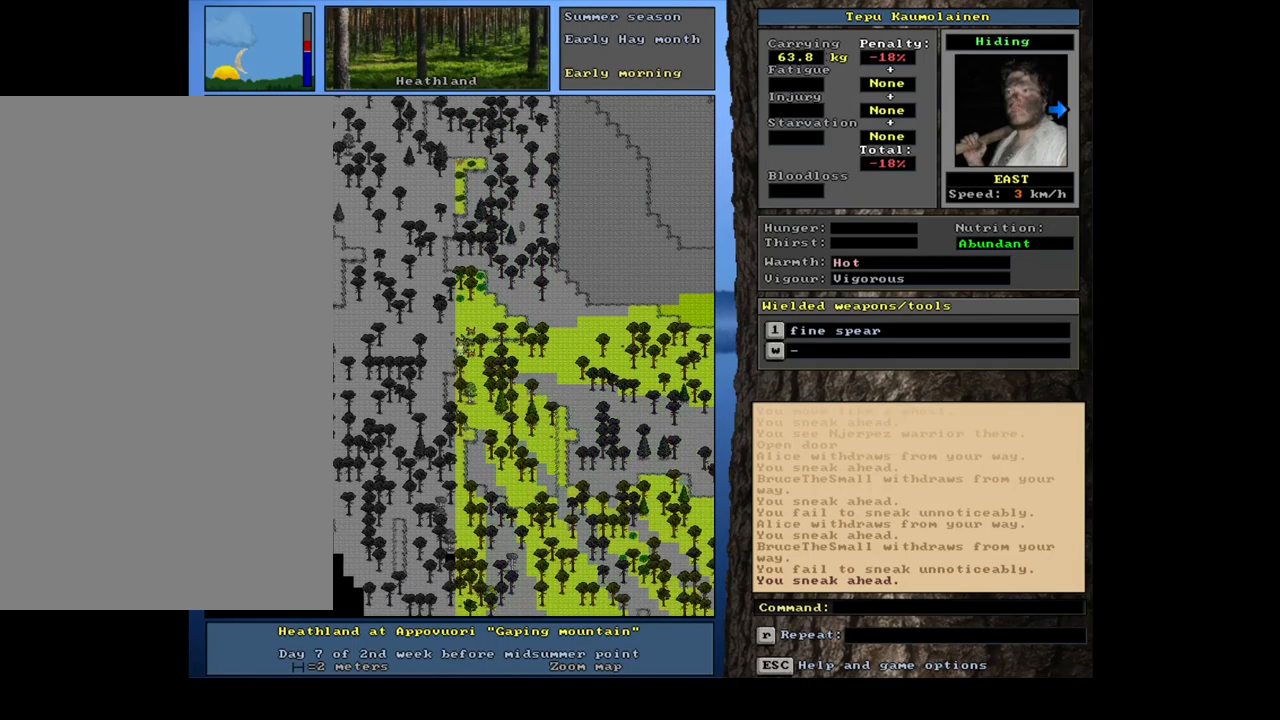
{"keys": ["ctrl_l", "num4"], "mouse": [], "events": [[417, "num4", "down"]]}